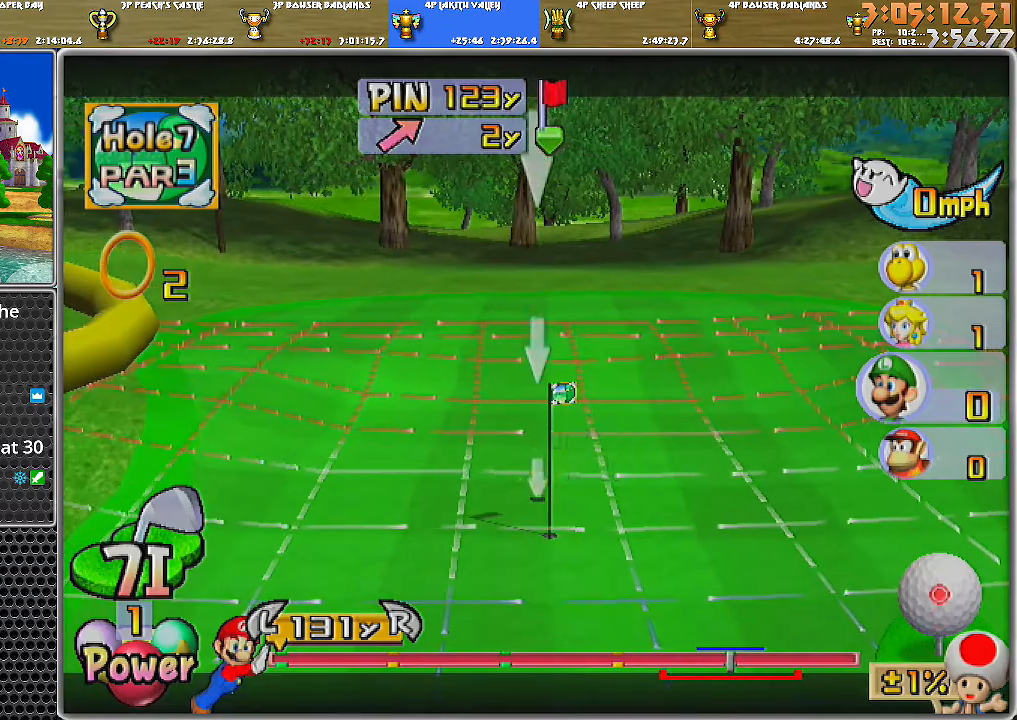
Gameplay with a controller (Nintendo layout); each line is a JSON object with the inputs held at the frame after it. "events" lists button and stick changes between this image and that frame as [ms after this image, input, new state], when the widget could be followed in between. Not read: L2 L3 R1 R2 R3.
{"buttons": [], "left_stick": "center", "right_stick": "center", "events": [[33, "B", "down"], [116, "B", "up"], [250, "left_stick", "up"], [367, "left_stick", "center"]]}
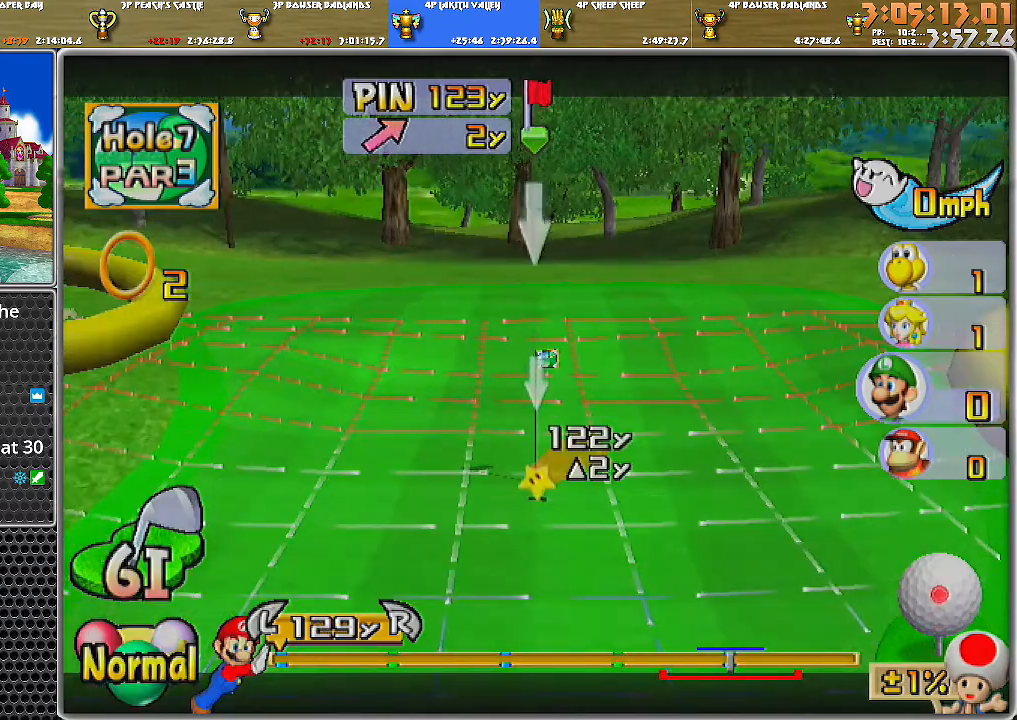
{"buttons": [], "left_stick": "center", "right_stick": "center", "events": [[67, "left_stick", "up"], [184, "left_stick", "center"]]}
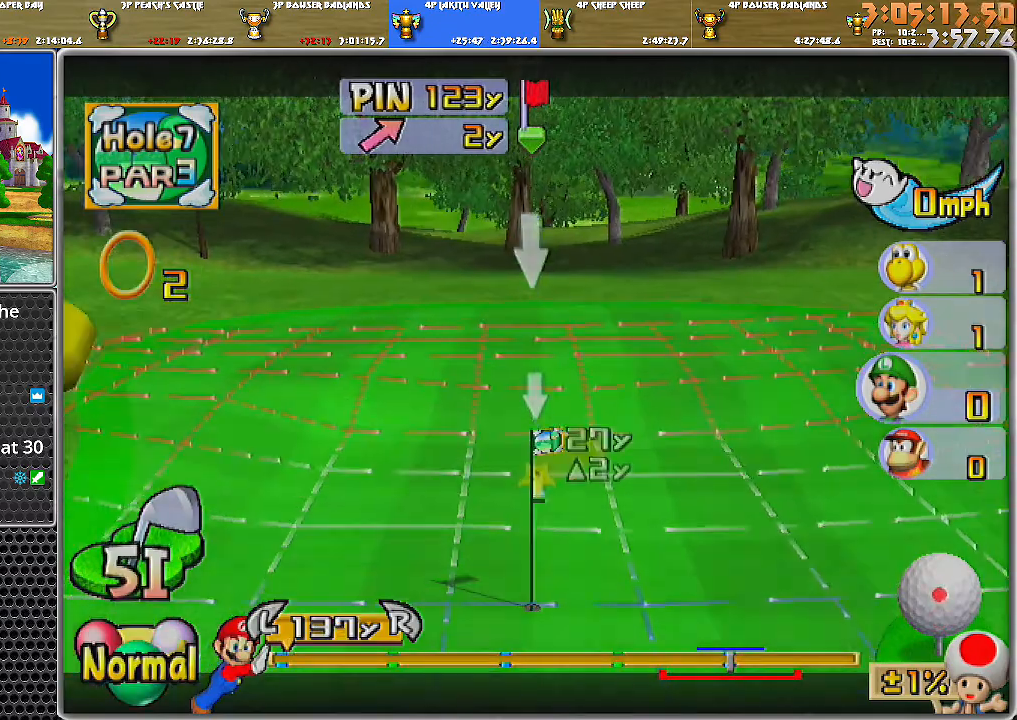
{"buttons": [], "left_stick": "center", "right_stick": "center", "events": []}
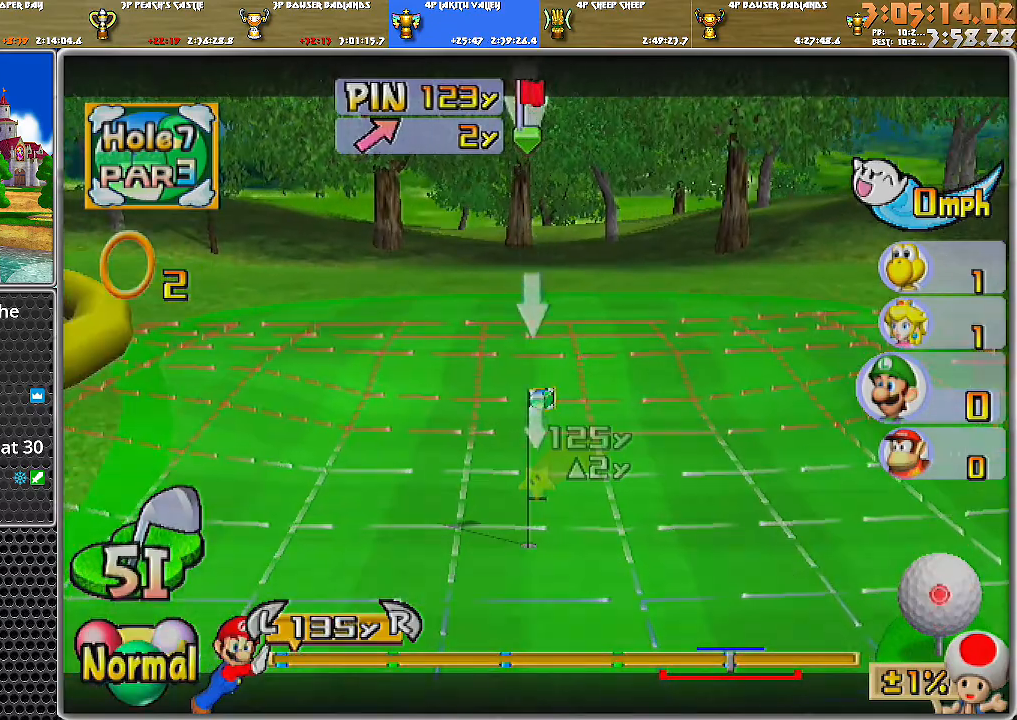
{"buttons": [], "left_stick": "center", "right_stick": "center", "events": []}
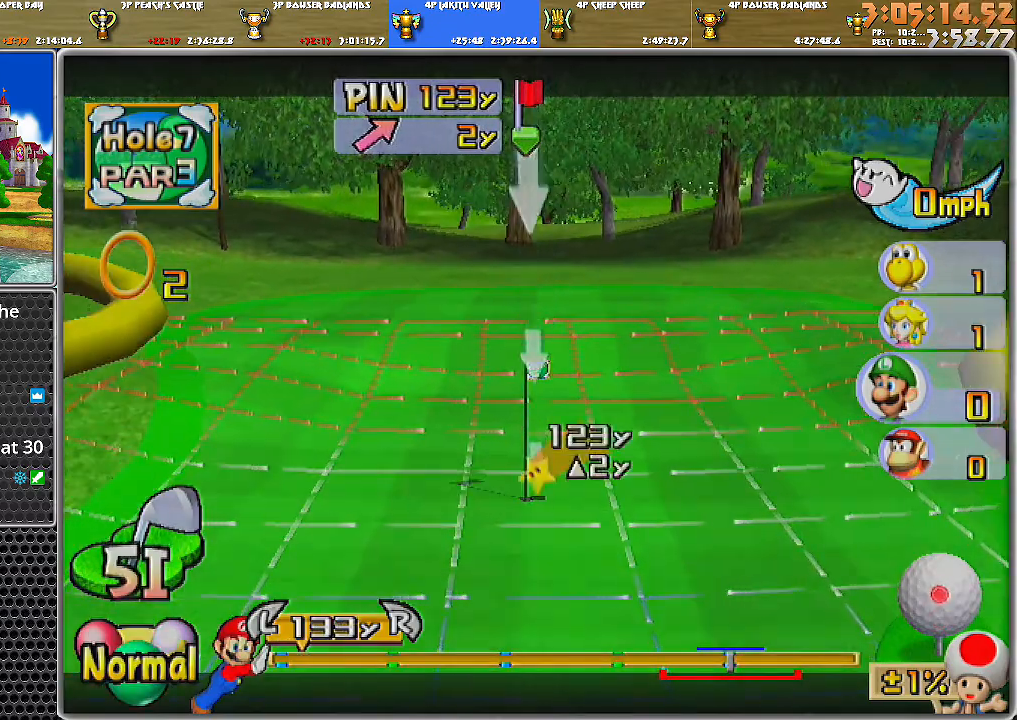
{"buttons": [], "left_stick": "center", "right_stick": "up", "events": [[367, "right_stick", "up"]]}
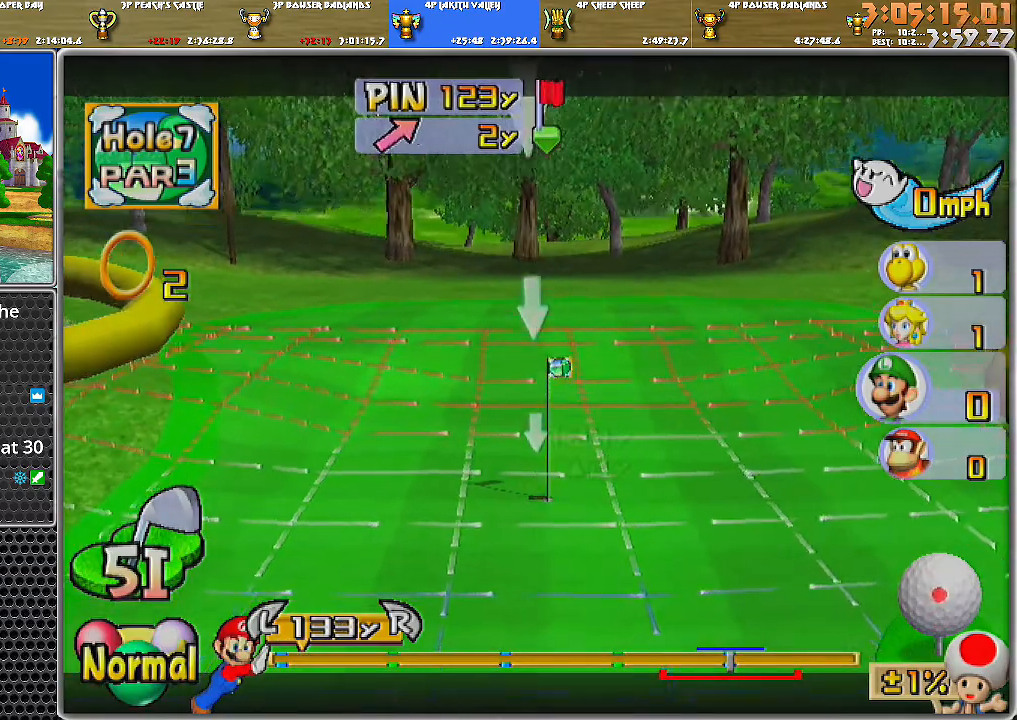
{"buttons": [], "left_stick": "center", "right_stick": "up", "events": []}
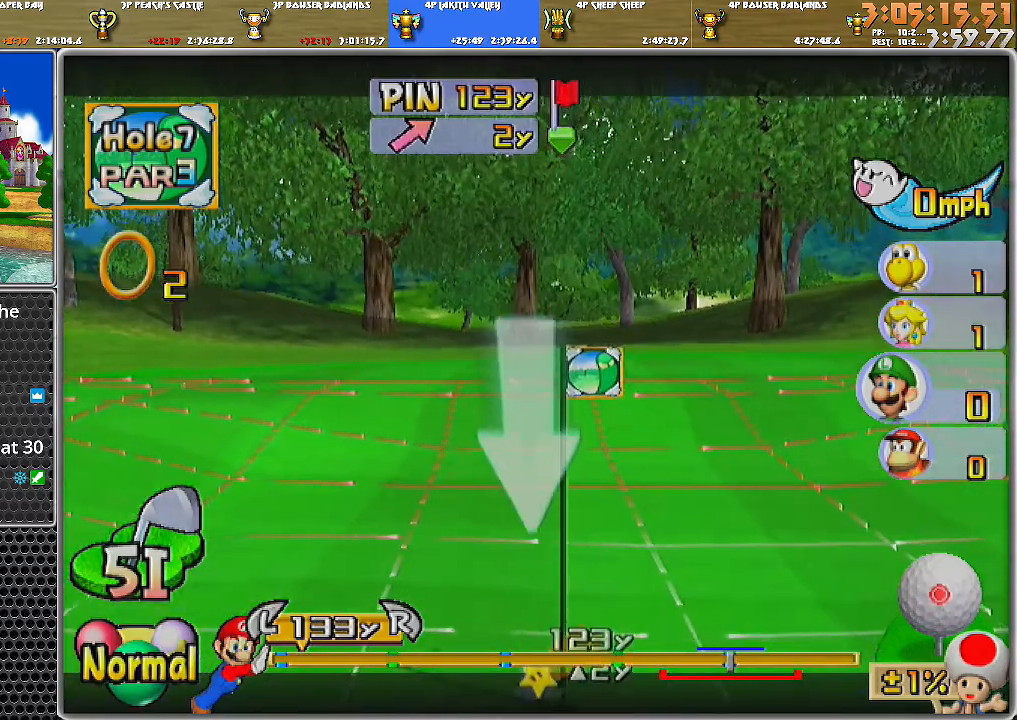
{"buttons": [], "left_stick": "center", "right_stick": "up", "events": []}
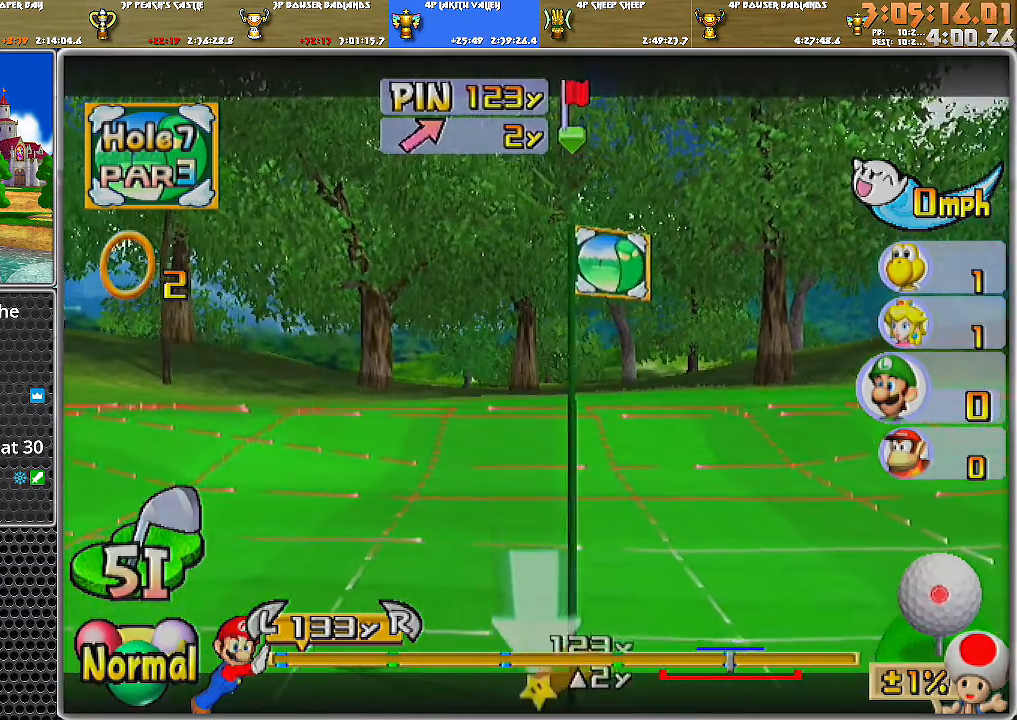
{"buttons": [], "left_stick": "center", "right_stick": "down-right", "events": [[250, "right_stick", "center"], [317, "right_stick", "right"], [401, "right_stick", "down-right"]]}
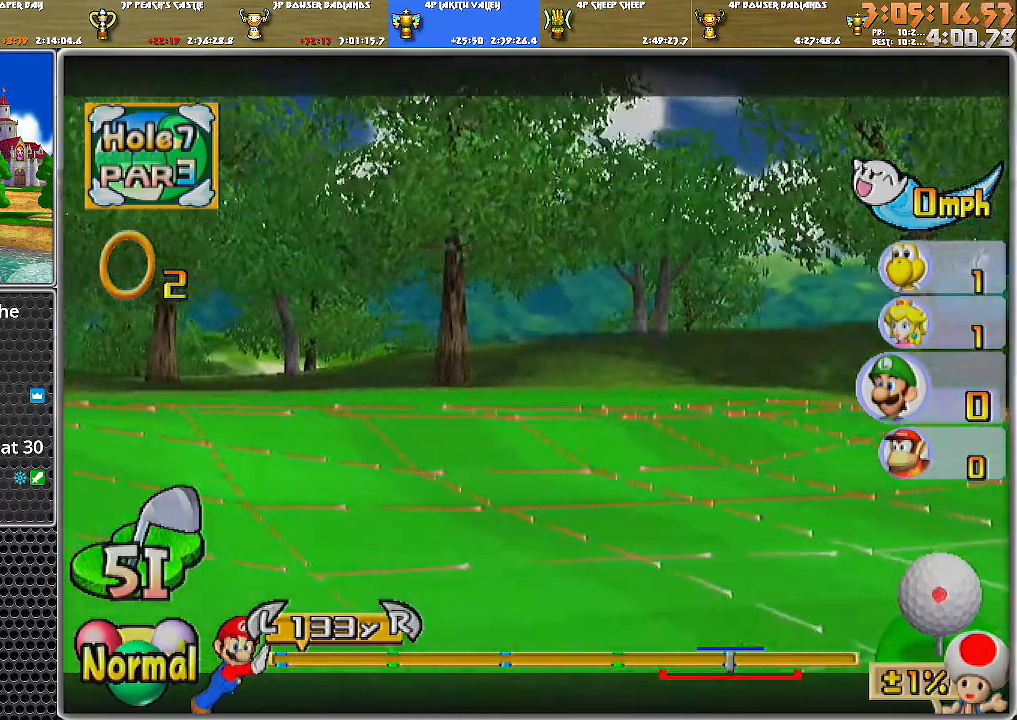
{"buttons": [], "left_stick": "center", "right_stick": "right", "events": [[400, "right_stick", "right"]]}
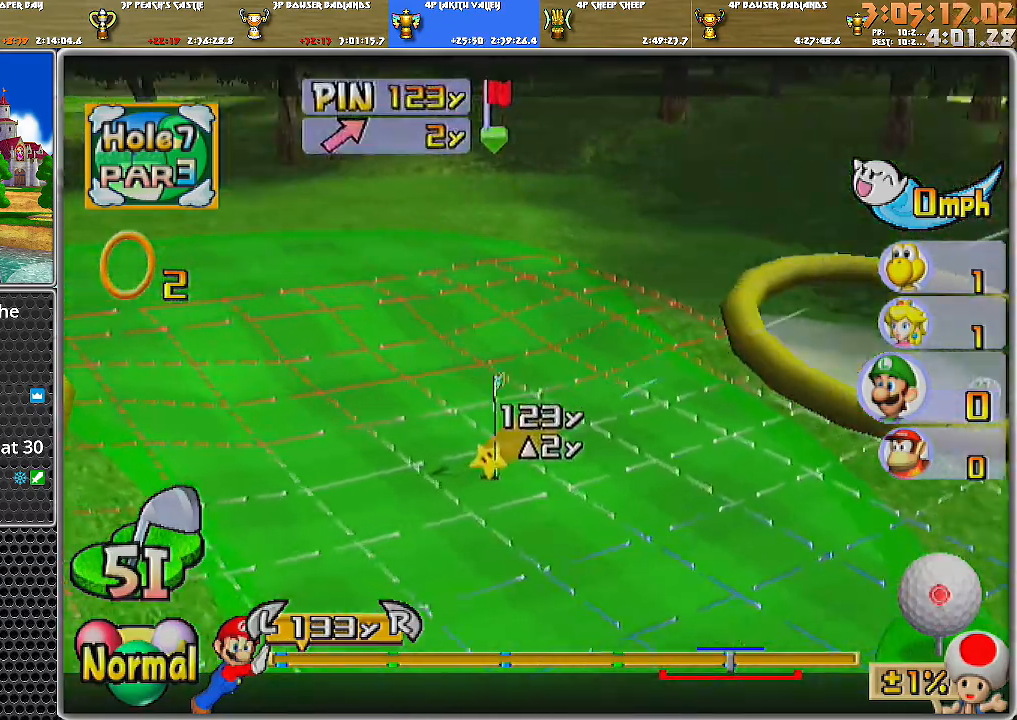
{"buttons": [], "left_stick": "center", "right_stick": "up-right", "events": [[184, "right_stick", "up-right"]]}
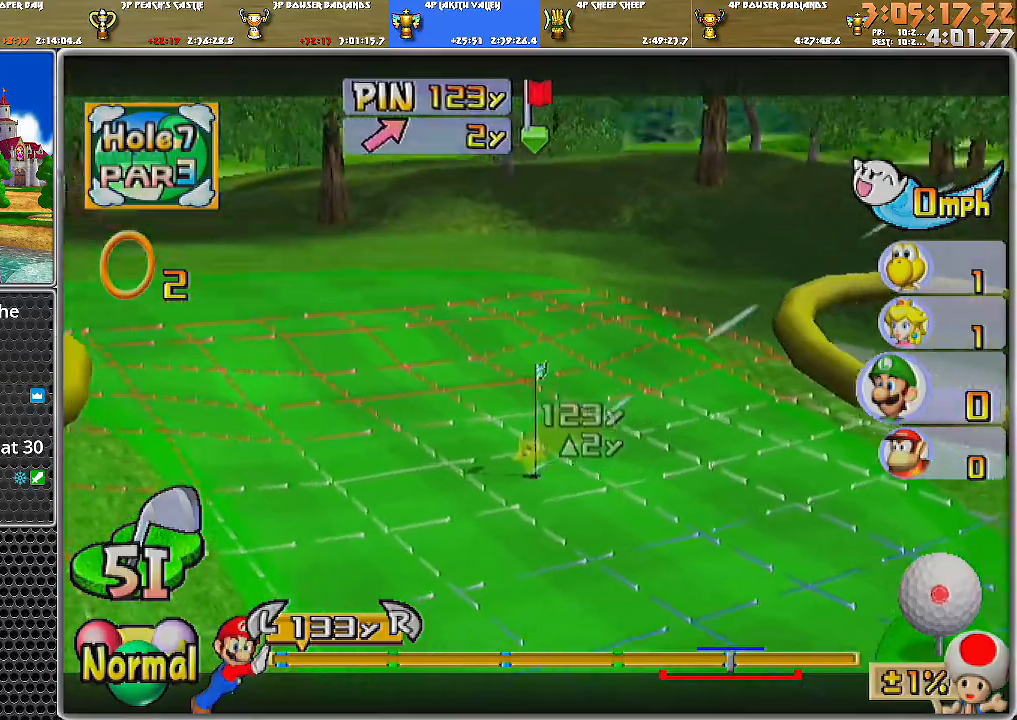
{"buttons": [], "left_stick": "center", "right_stick": "up-right", "events": []}
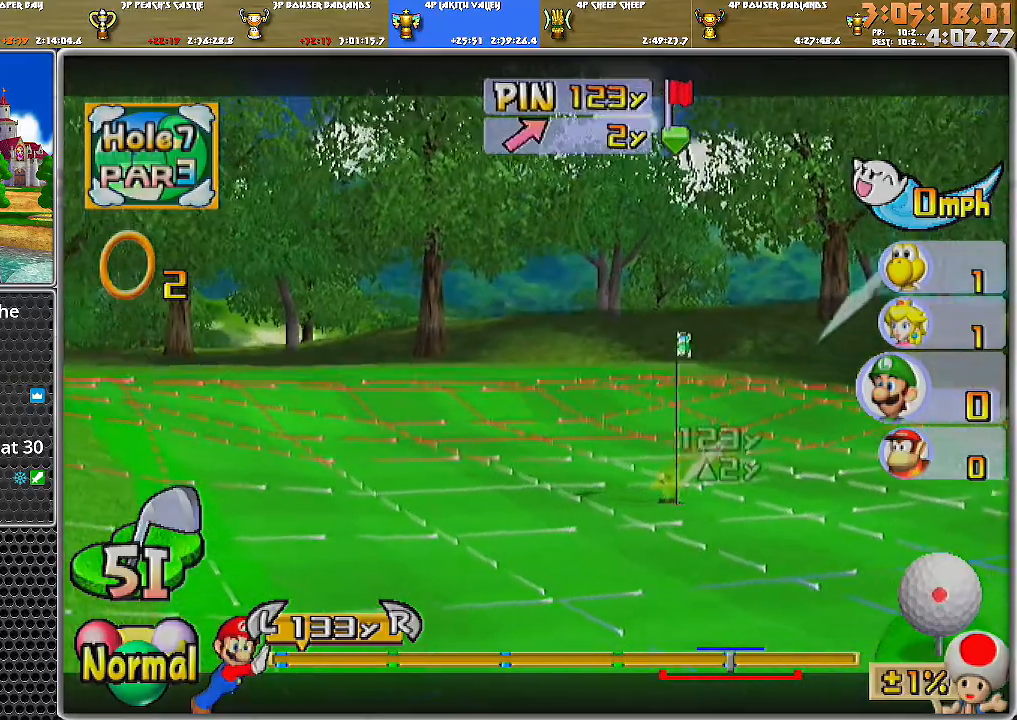
{"buttons": [], "left_stick": "center", "right_stick": "up-right", "events": []}
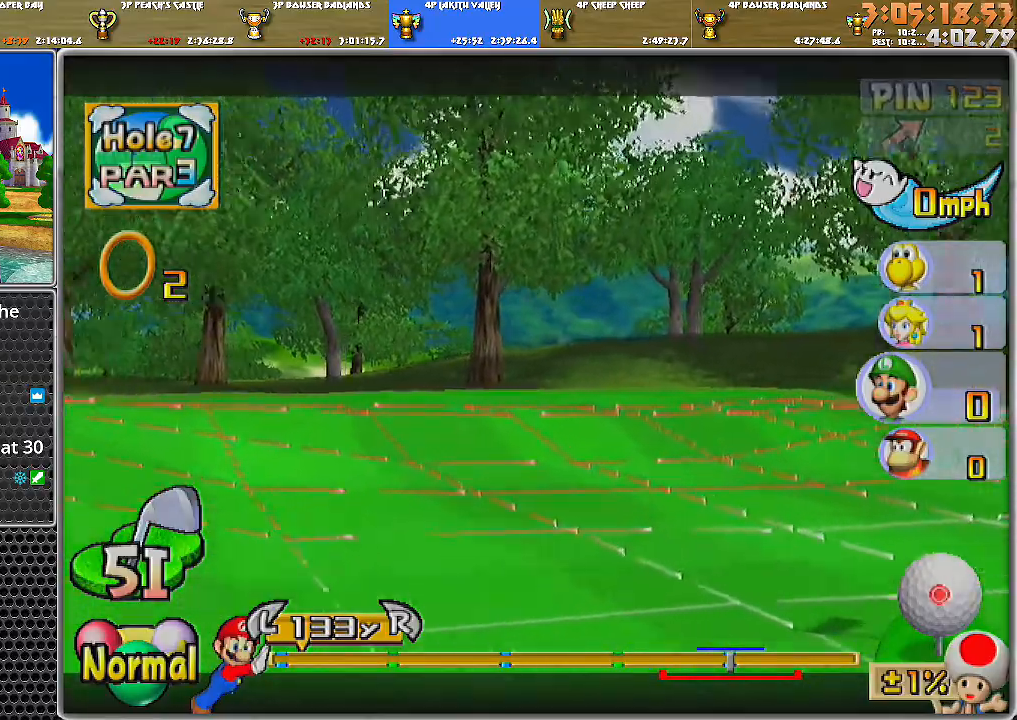
{"buttons": [], "left_stick": "center", "right_stick": "down-right", "events": [[133, "right_stick", "center"], [400, "right_stick", "down-right"]]}
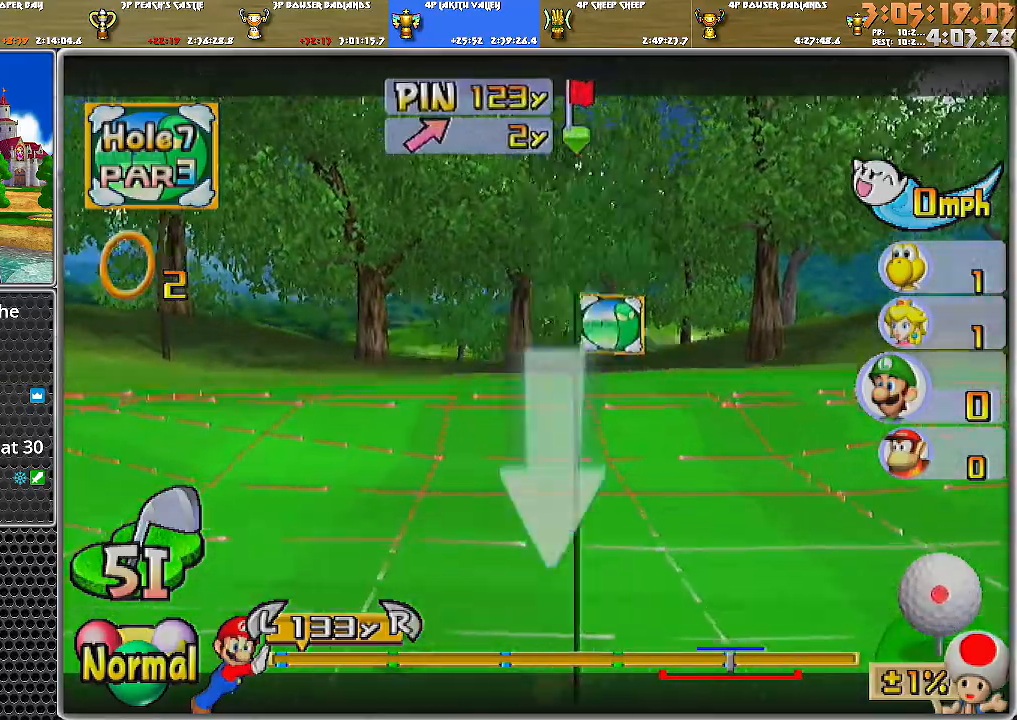
{"buttons": [], "left_stick": "center", "right_stick": "right", "events": [[300, "right_stick", "right"]]}
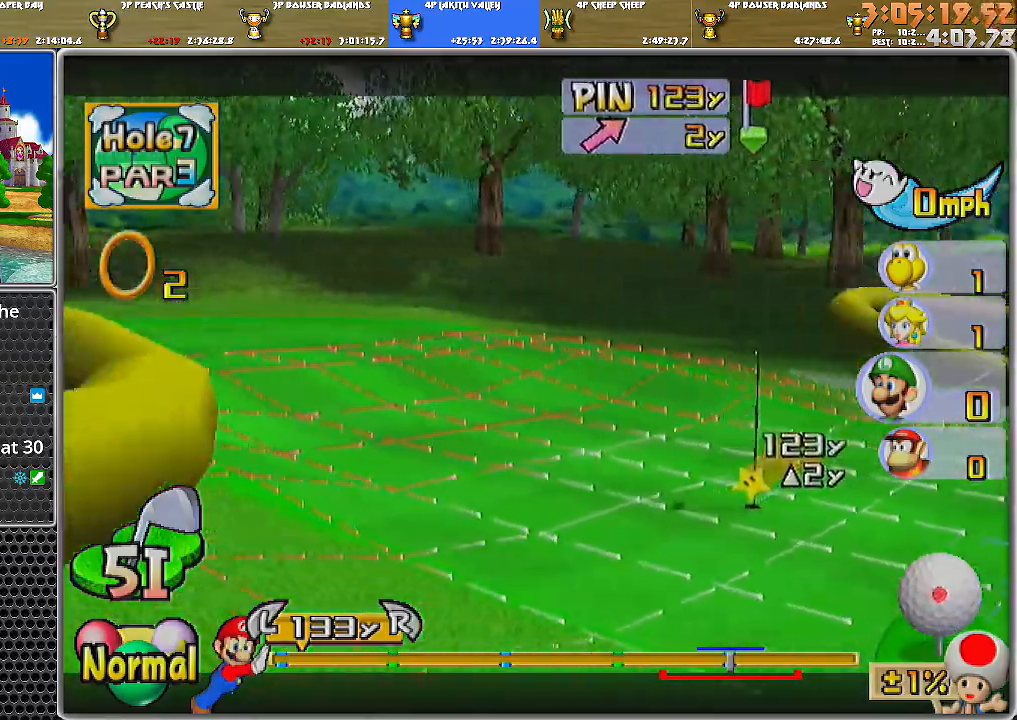
{"buttons": [], "left_stick": "center", "right_stick": "right", "events": []}
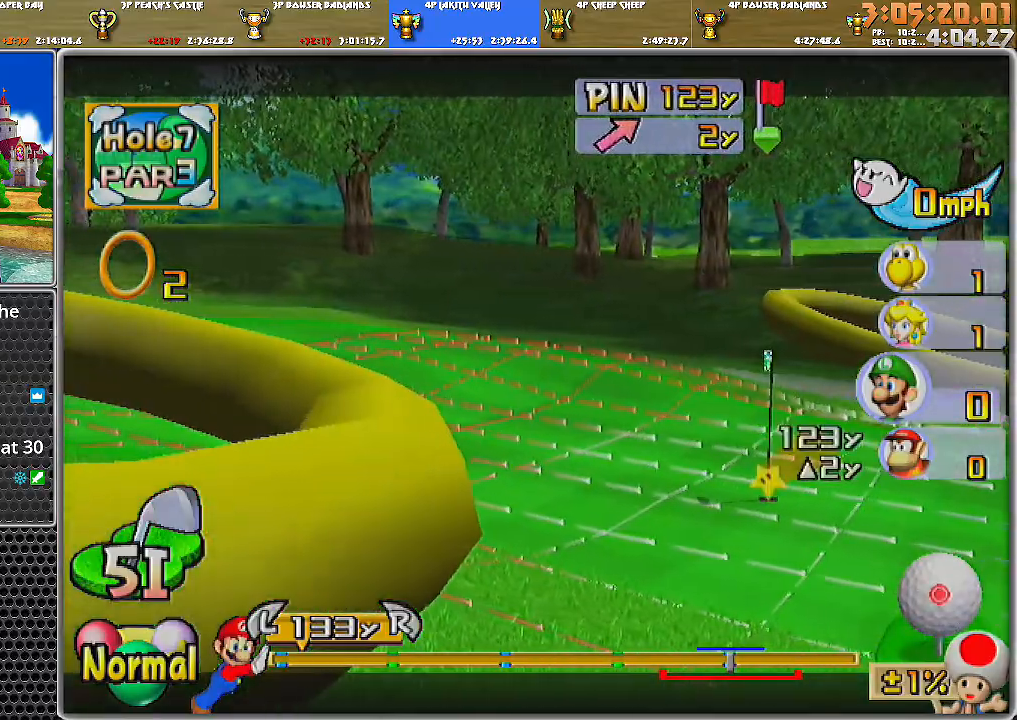
{"buttons": [], "left_stick": "center", "right_stick": "up", "events": [[17, "right_stick", "center"], [434, "right_stick", "up"]]}
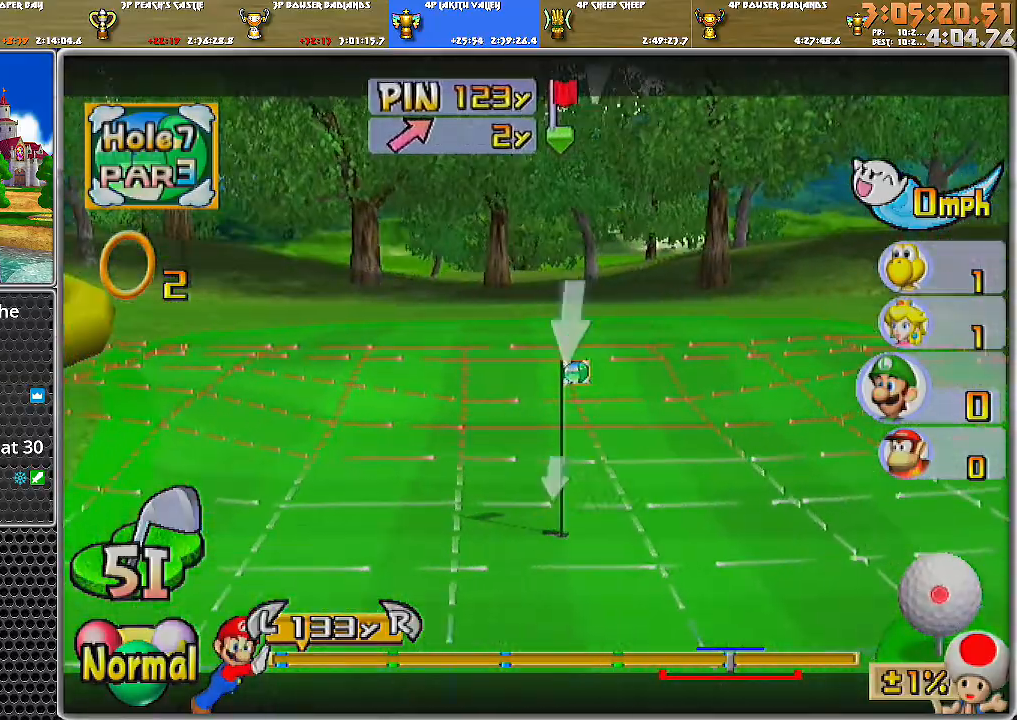
{"buttons": [], "left_stick": "center", "right_stick": "down", "events": [[333, "right_stick", "center"], [500, "right_stick", "down"]]}
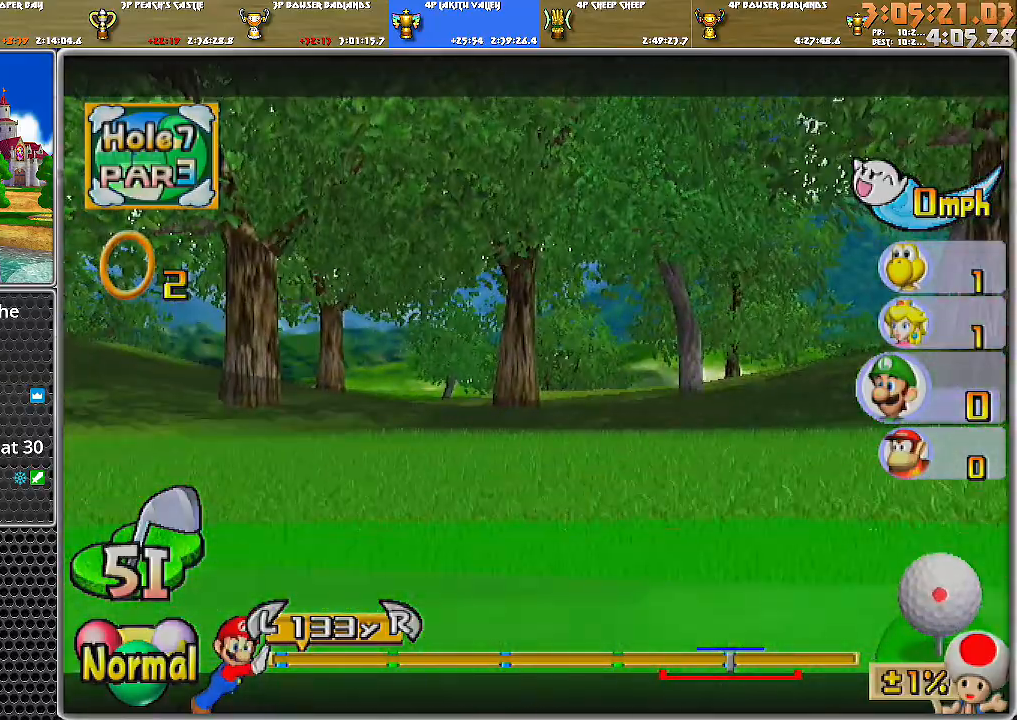
{"buttons": [], "left_stick": "center", "right_stick": "center", "events": [[184, "right_stick", "center"]]}
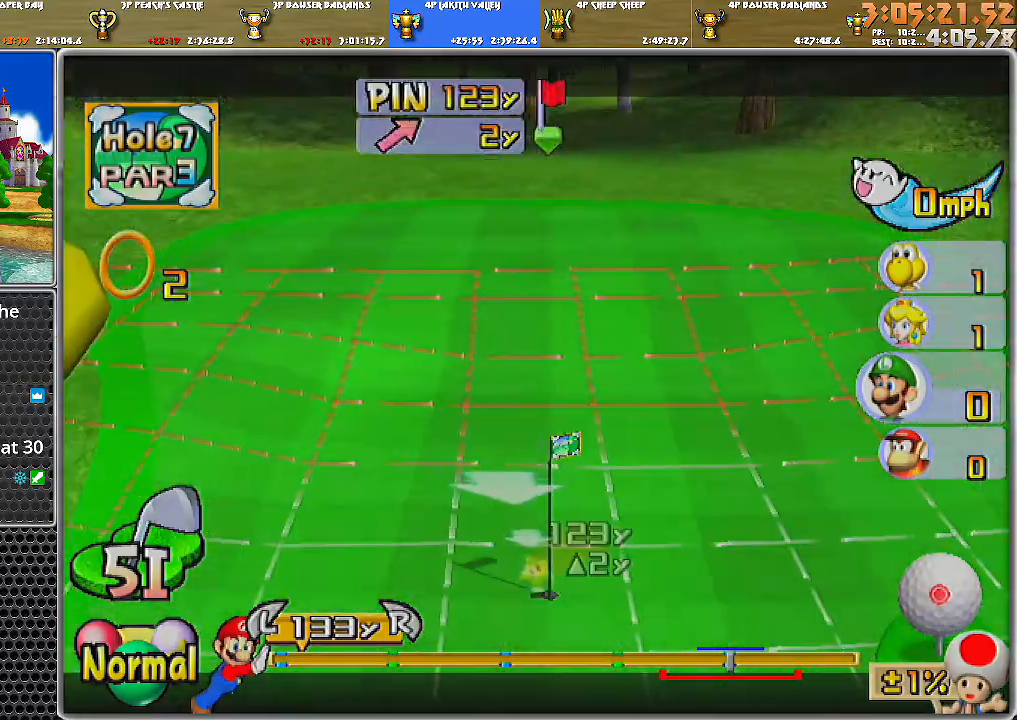
{"buttons": [], "left_stick": "center", "right_stick": "center", "events": []}
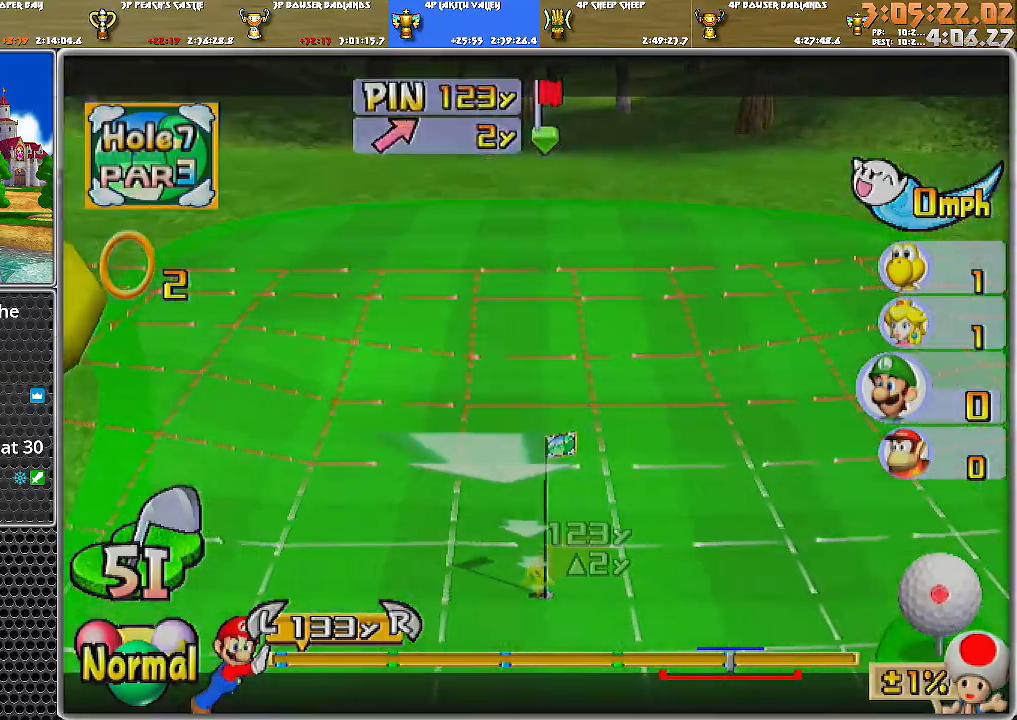
{"buttons": [], "left_stick": "center", "right_stick": "center", "events": []}
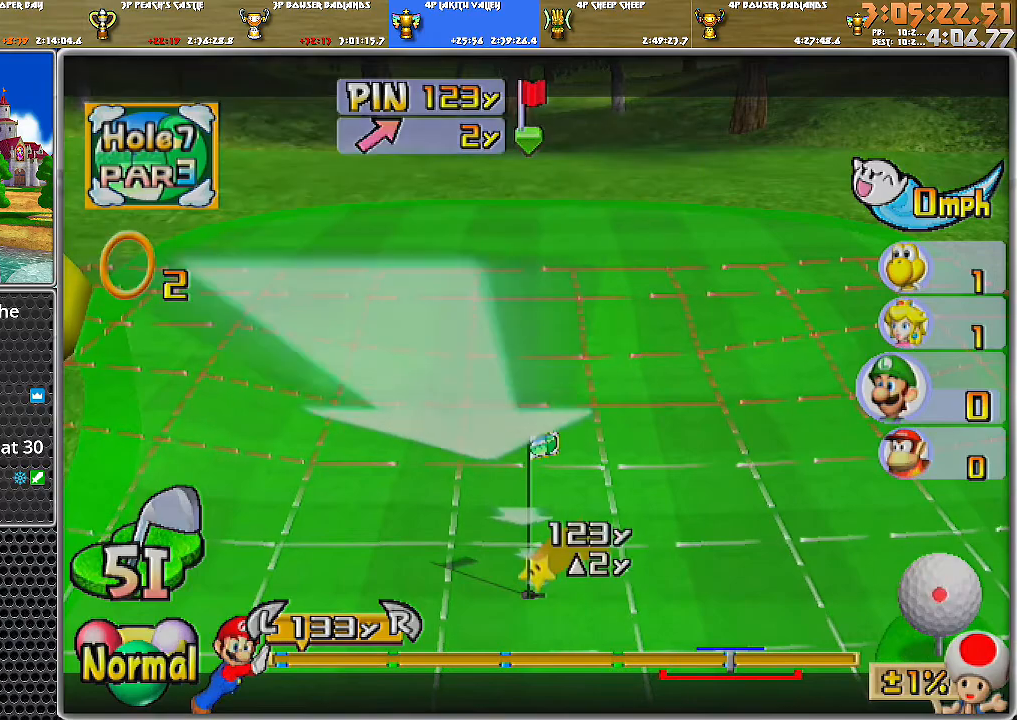
{"buttons": [], "left_stick": "center", "right_stick": "center", "events": []}
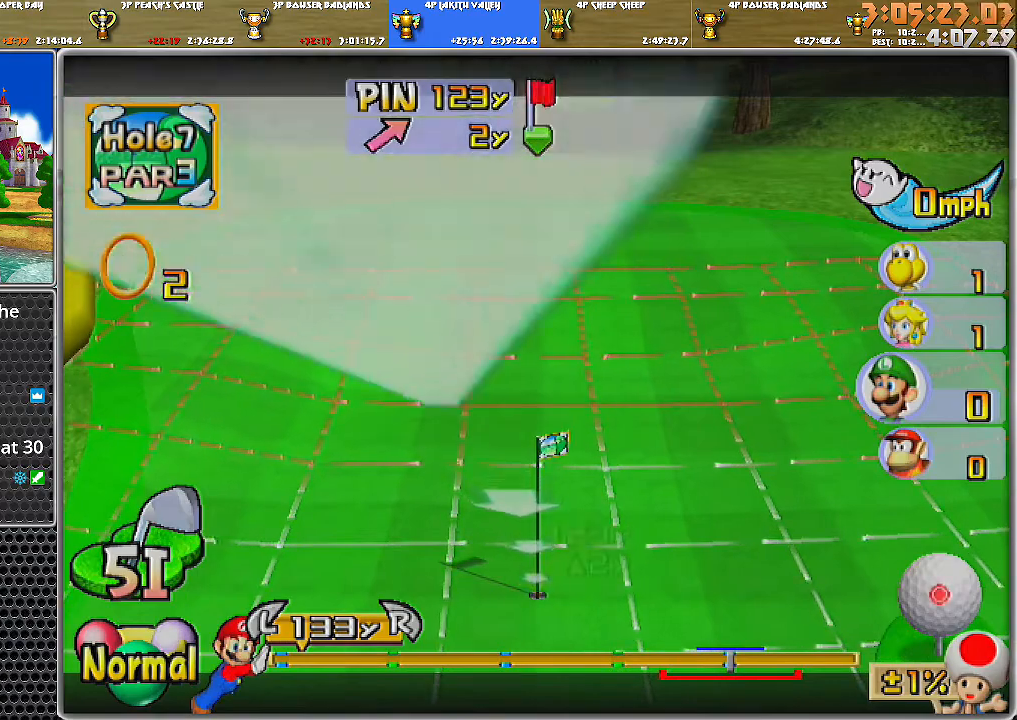
{"buttons": [], "left_stick": "center", "right_stick": "center", "events": []}